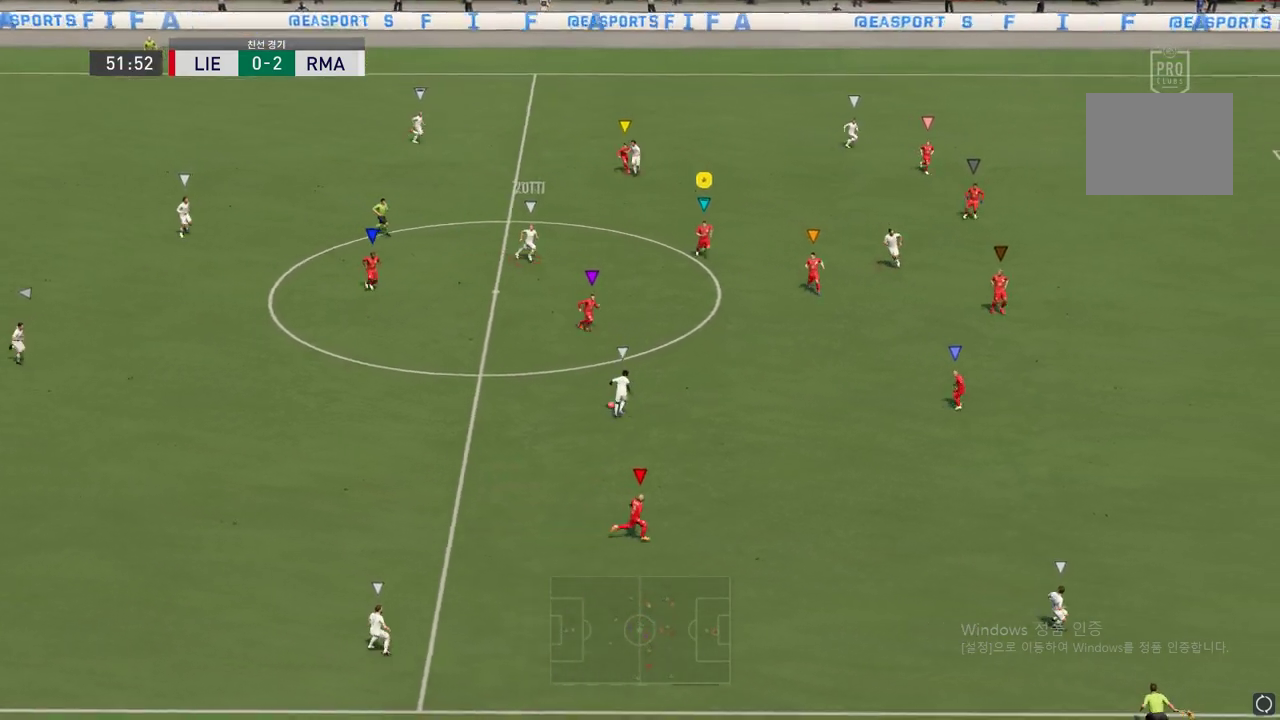
Gameplay with a controller (Xbox layout); each line is a JSON object with the inputs held at the frame after it. "events" lists button and stick changes between this image and that frame as [ms after this image, input, new state], when the widget could be followed in between. Not read: L3 R3.
{"buttons": [], "left_stick": "down", "right_stick": "center"}
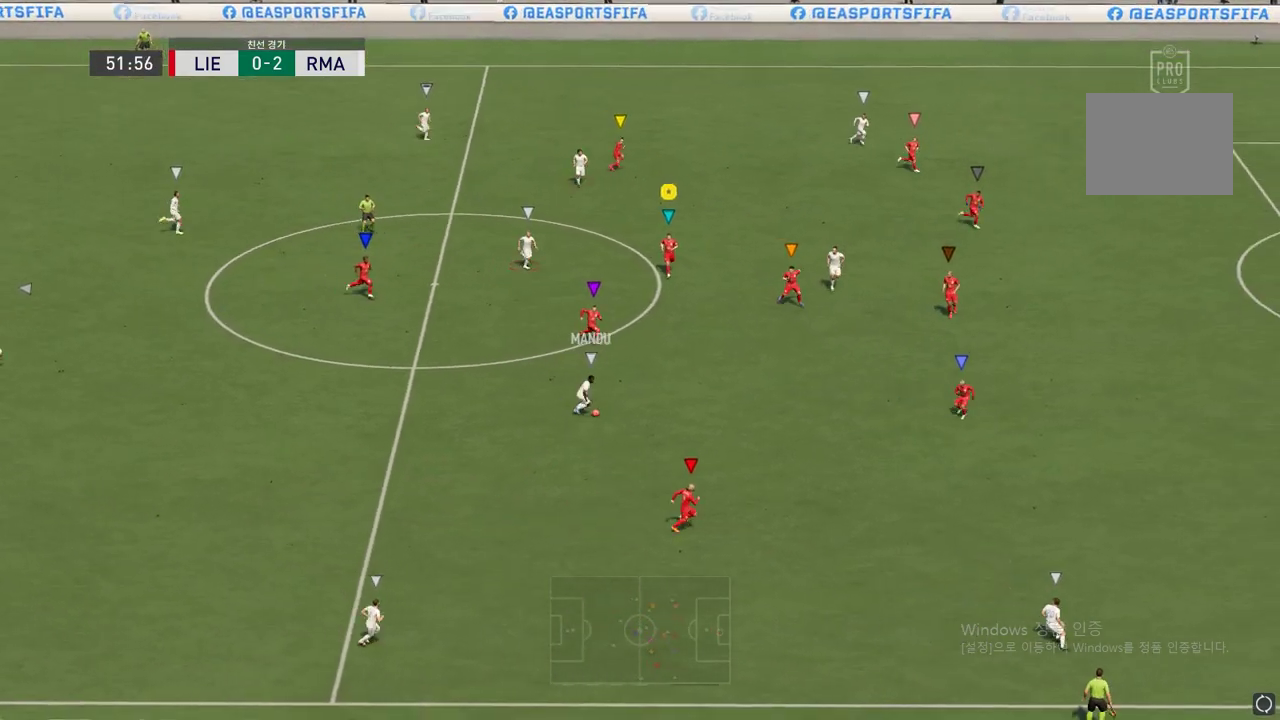
{"buttons": [], "left_stick": "down-right", "right_stick": "center", "events": [[252, "left_stick", "down-right"]]}
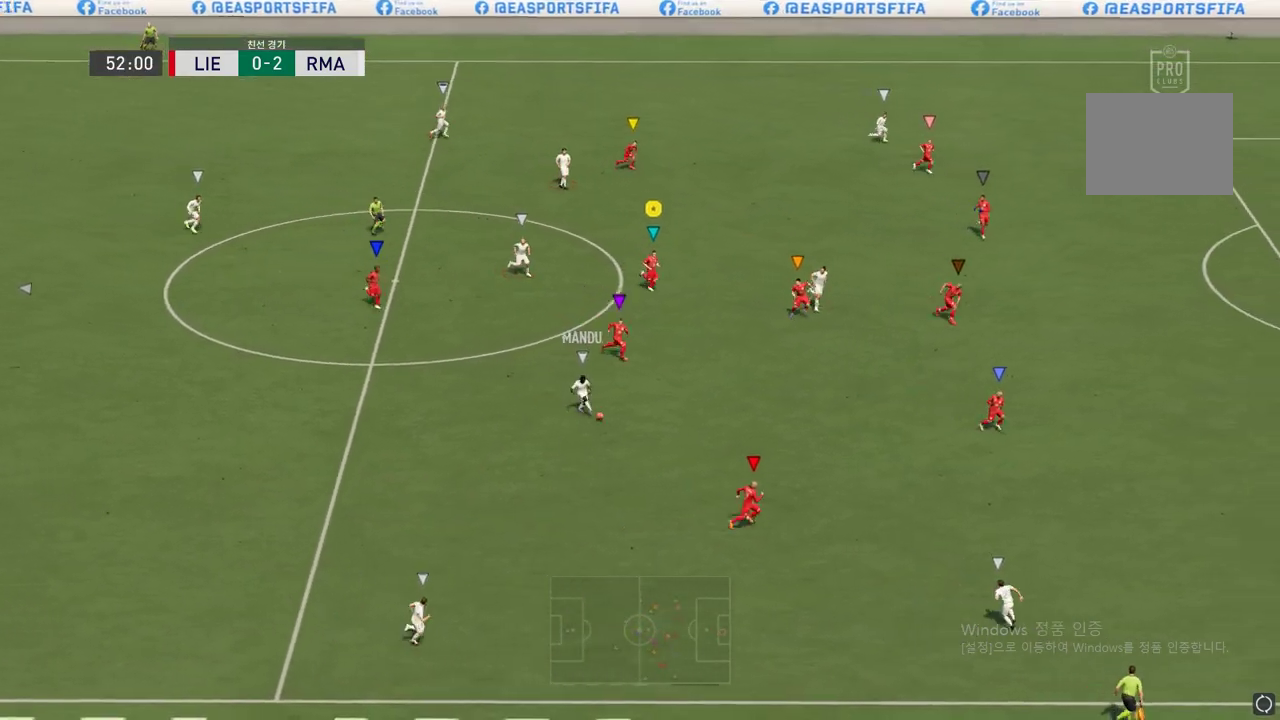
{"buttons": ["L2"], "left_stick": "center", "right_stick": "center", "events": [[336, "left_stick", "center"], [487, "L2", "down"]]}
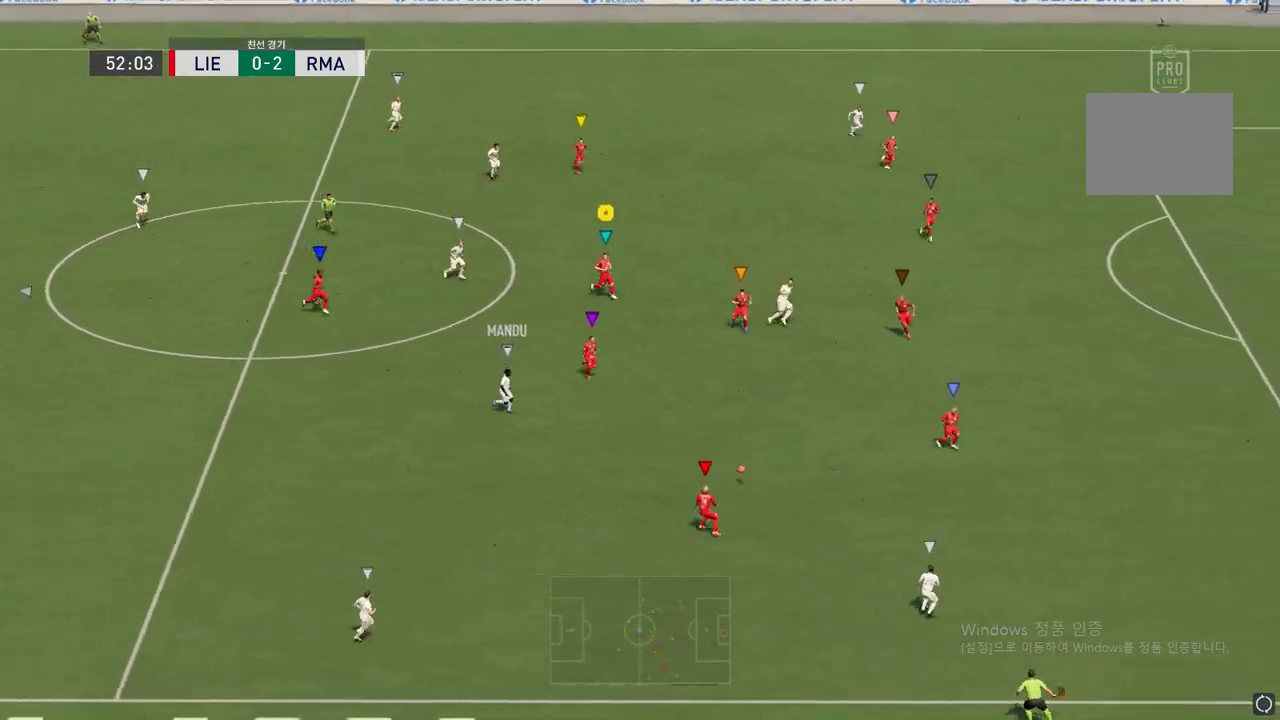
{"buttons": [], "left_stick": "right", "right_stick": "center", "events": [[151, "left_stick", "right"], [320, "L2", "up"]]}
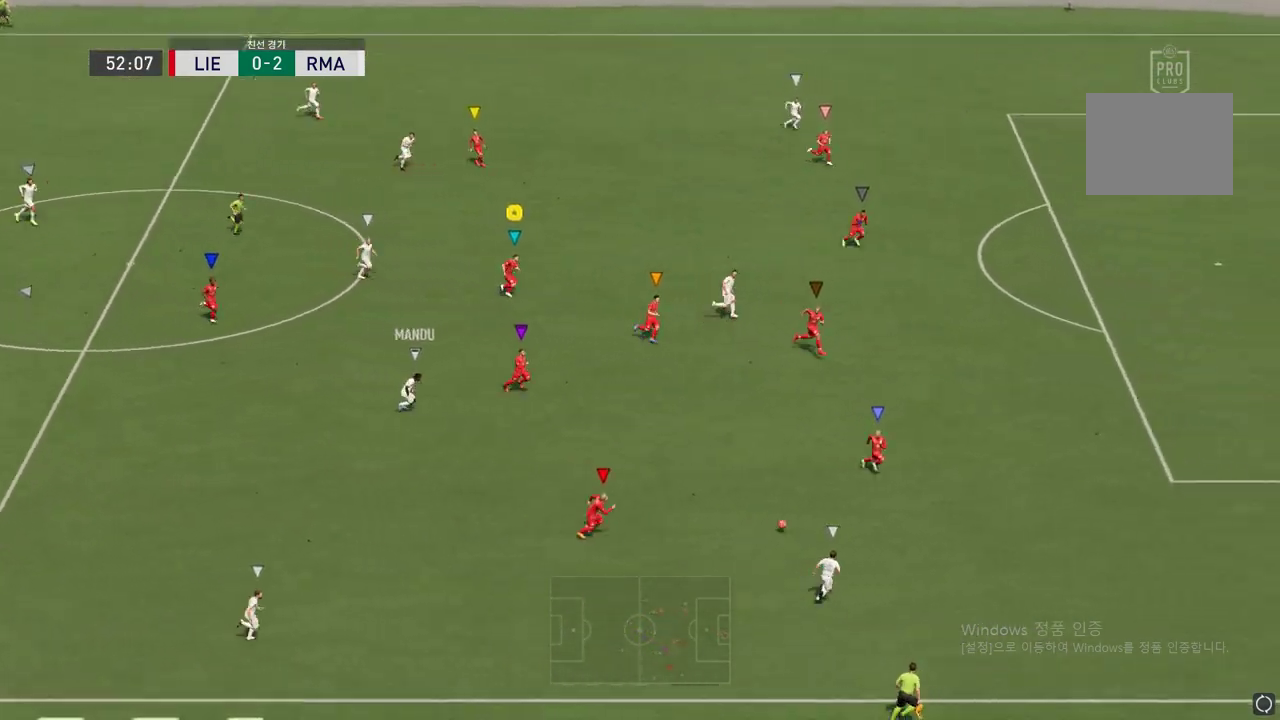
{"buttons": [], "left_stick": "right", "right_stick": "center", "events": []}
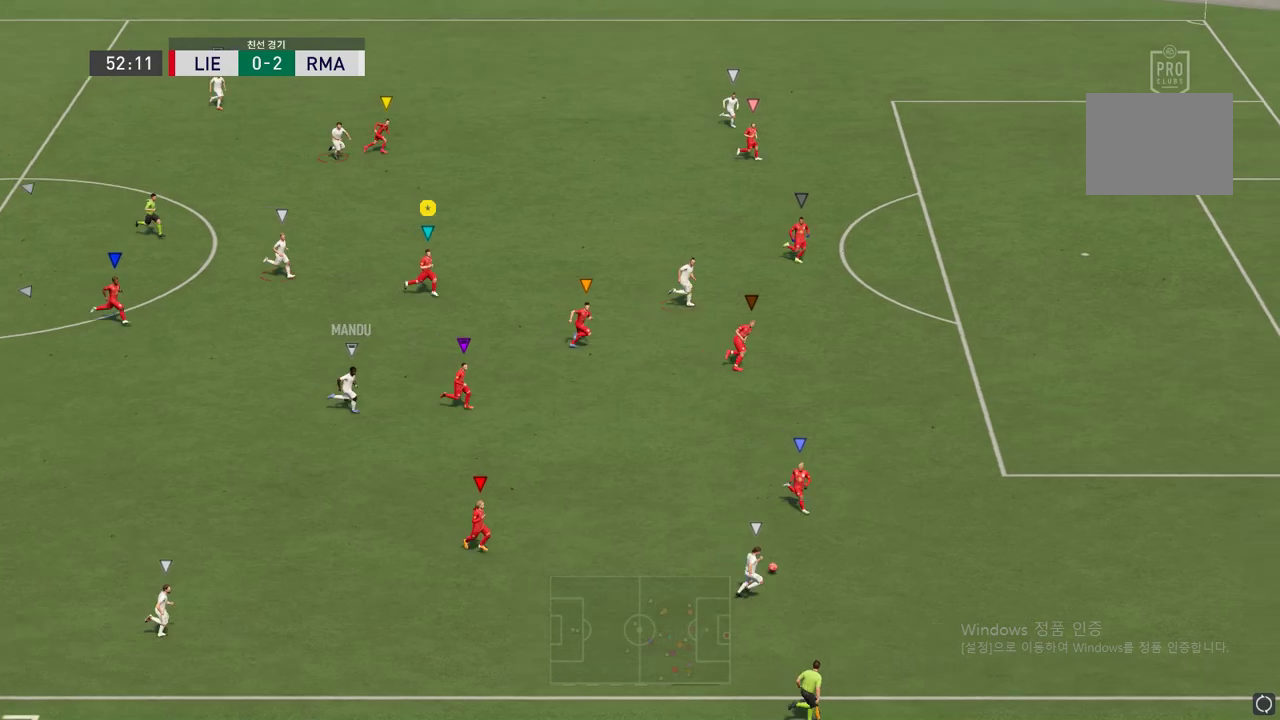
{"buttons": [], "left_stick": "center", "right_stick": "center", "events": [[353, "left_stick", "center"]]}
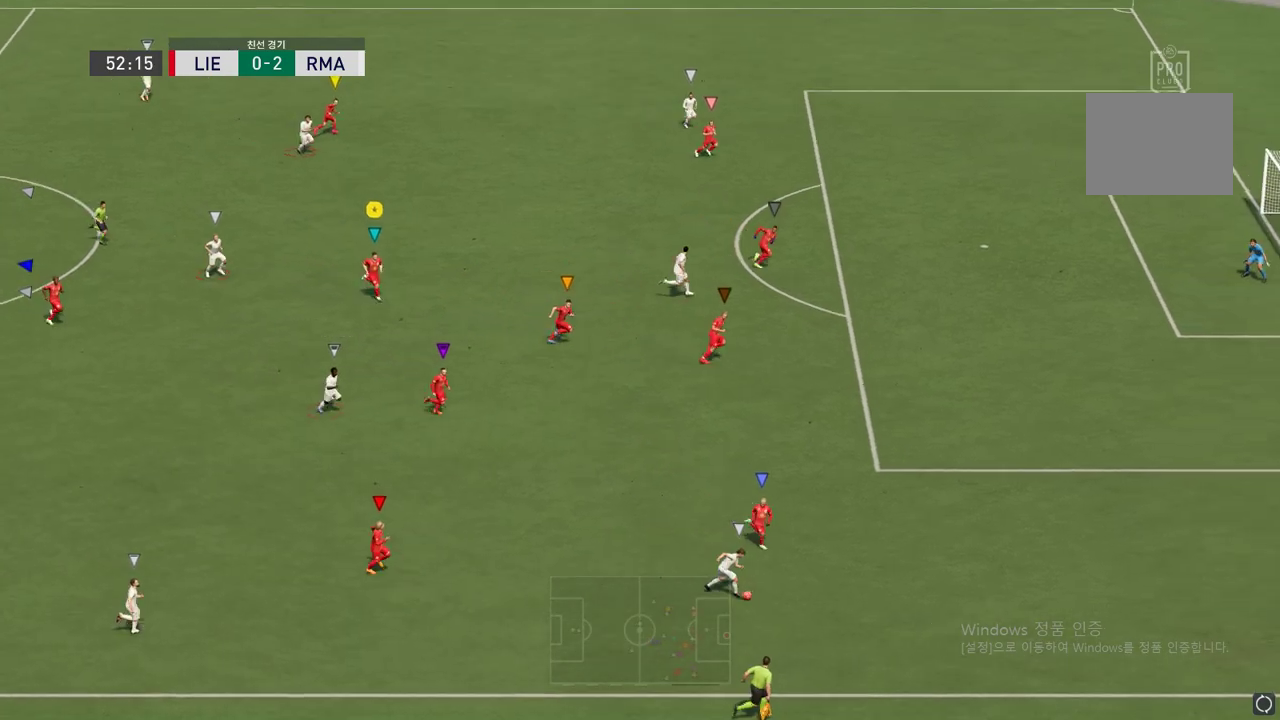
{"buttons": [], "left_stick": "right", "right_stick": "center", "events": [[84, "left_stick", "up-right"], [487, "left_stick", "right"]]}
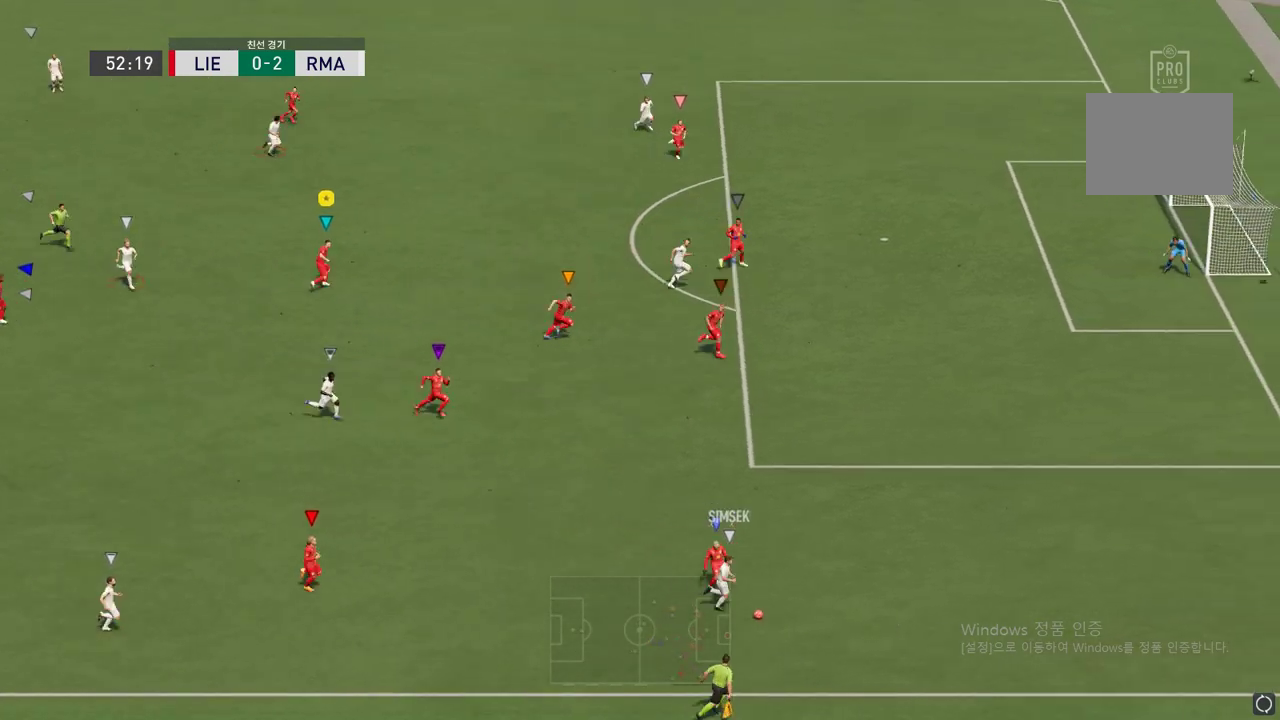
{"buttons": [], "left_stick": "right", "right_stick": "center", "events": []}
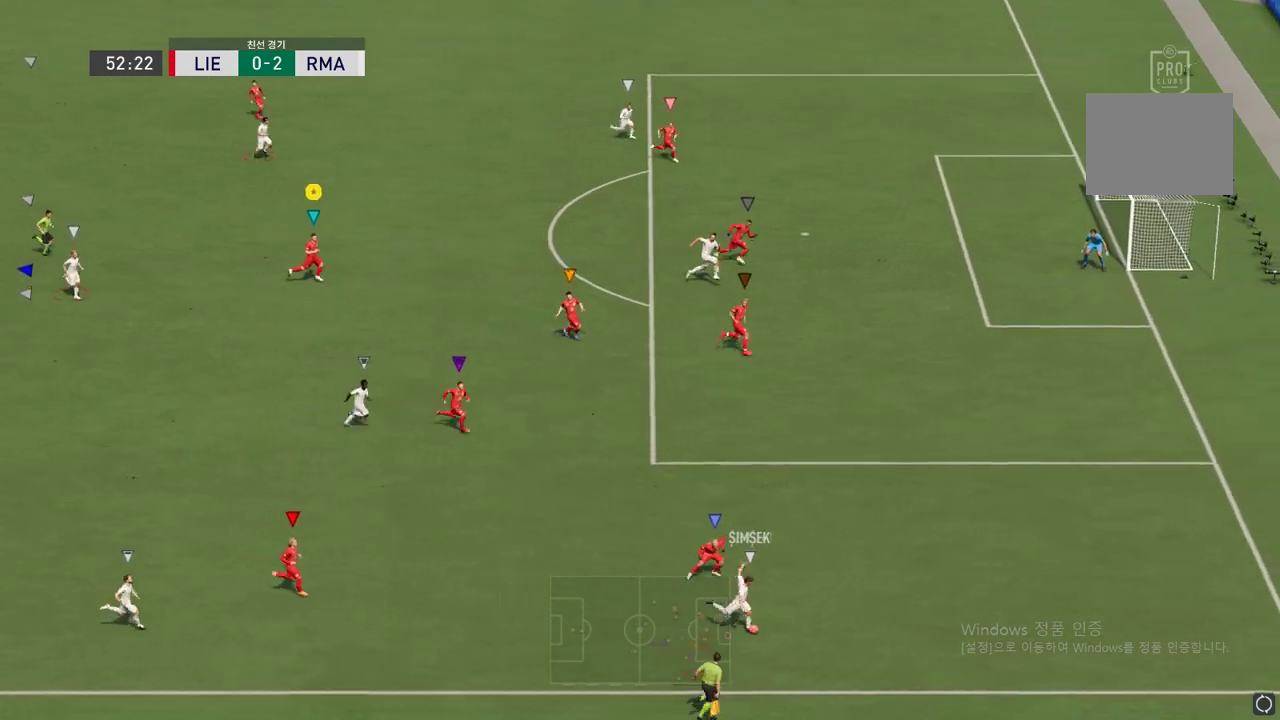
{"buttons": [], "left_stick": "down-right", "right_stick": "center", "events": [[252, "left_stick", "down-right"]]}
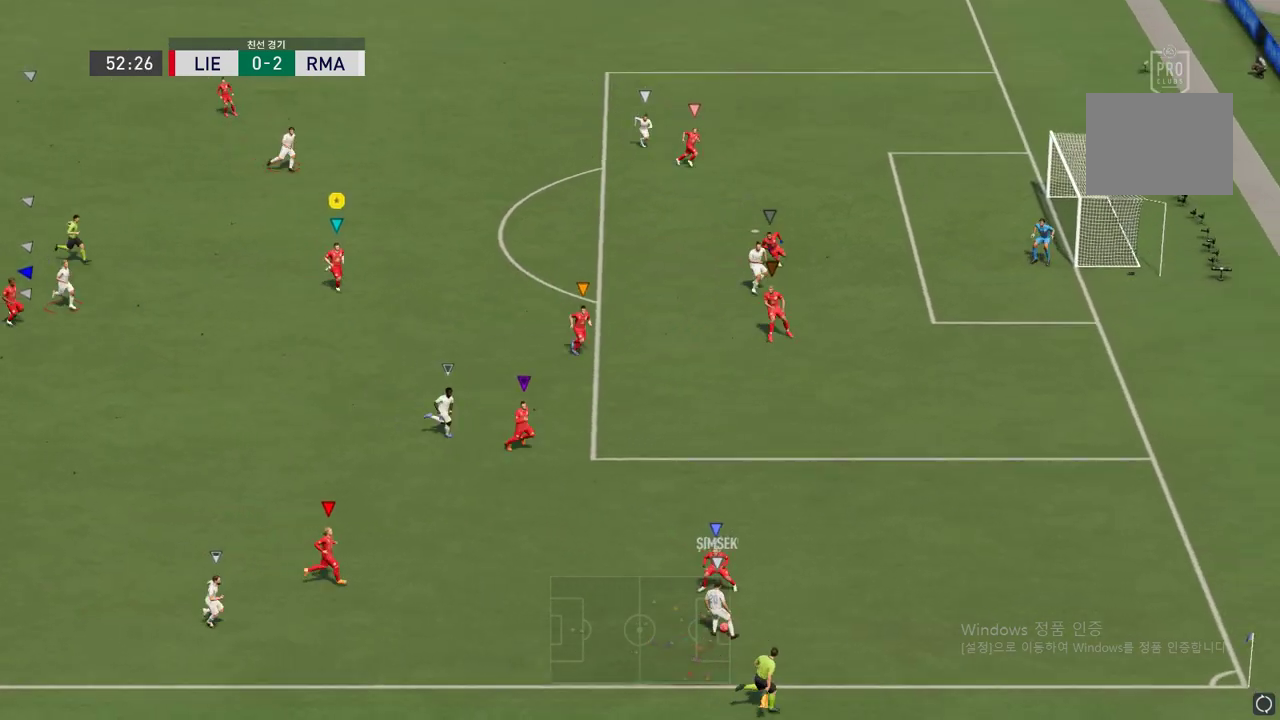
{"buttons": ["L2"], "left_stick": "center", "right_stick": "center", "events": [[68, "left_stick", "left"], [135, "left_stick", "up-left"], [337, "L2", "down"], [387, "left_stick", "center"]]}
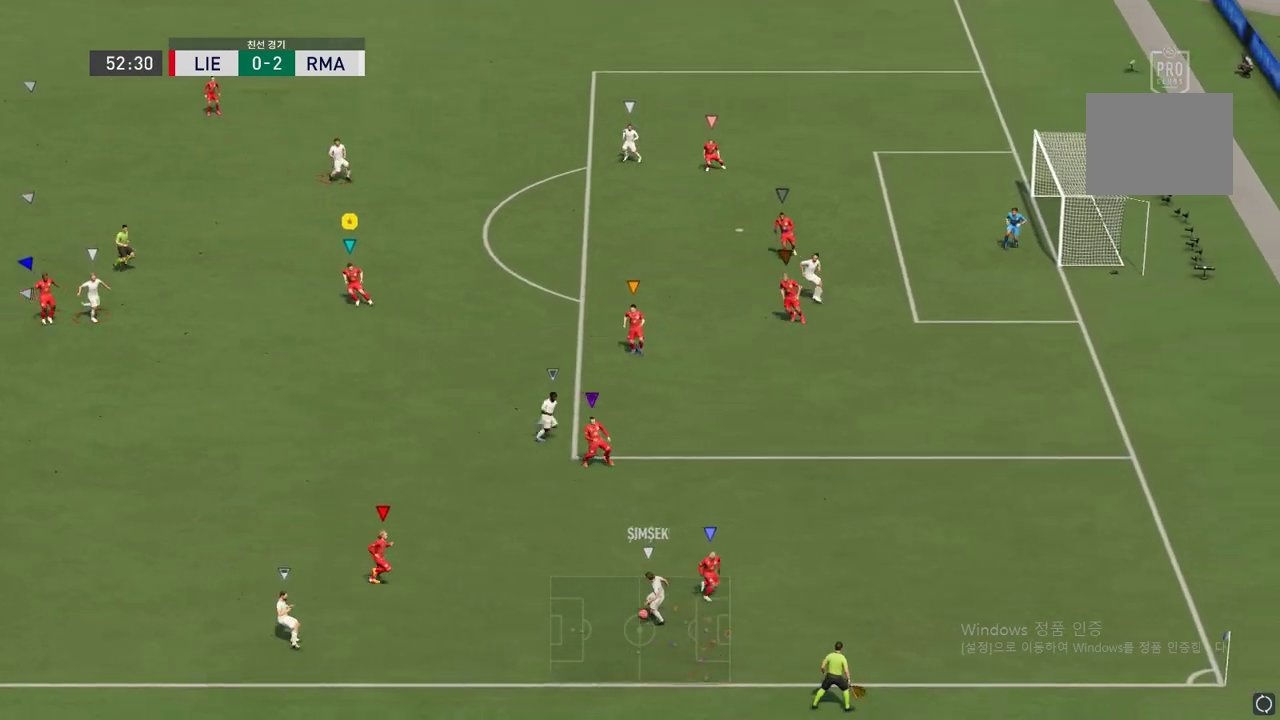
{"buttons": ["L2"], "left_stick": "center", "right_stick": "center", "events": [[84, "left_stick", "up-right"], [303, "left_stick", "up-left"], [487, "left_stick", "center"]]}
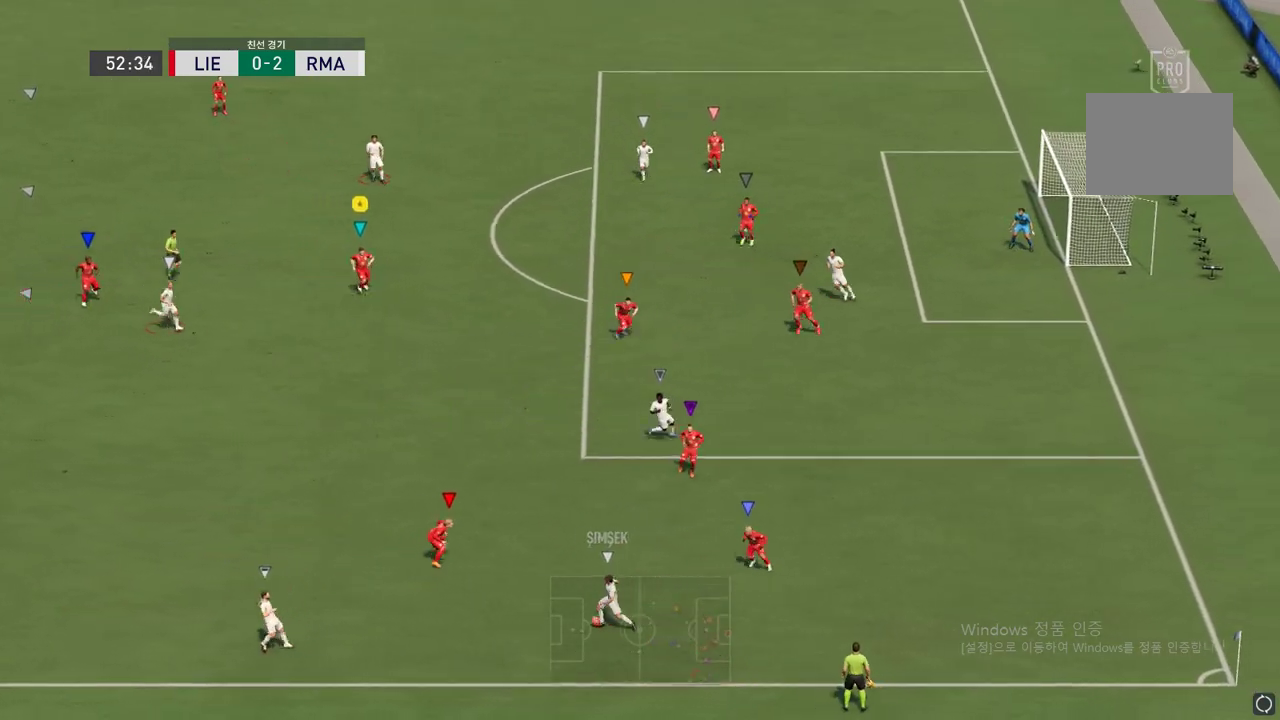
{"buttons": [], "left_stick": "down", "right_stick": "center", "events": [[51, "left_stick", "down-right"], [286, "left_stick", "down"], [454, "L2", "up"]]}
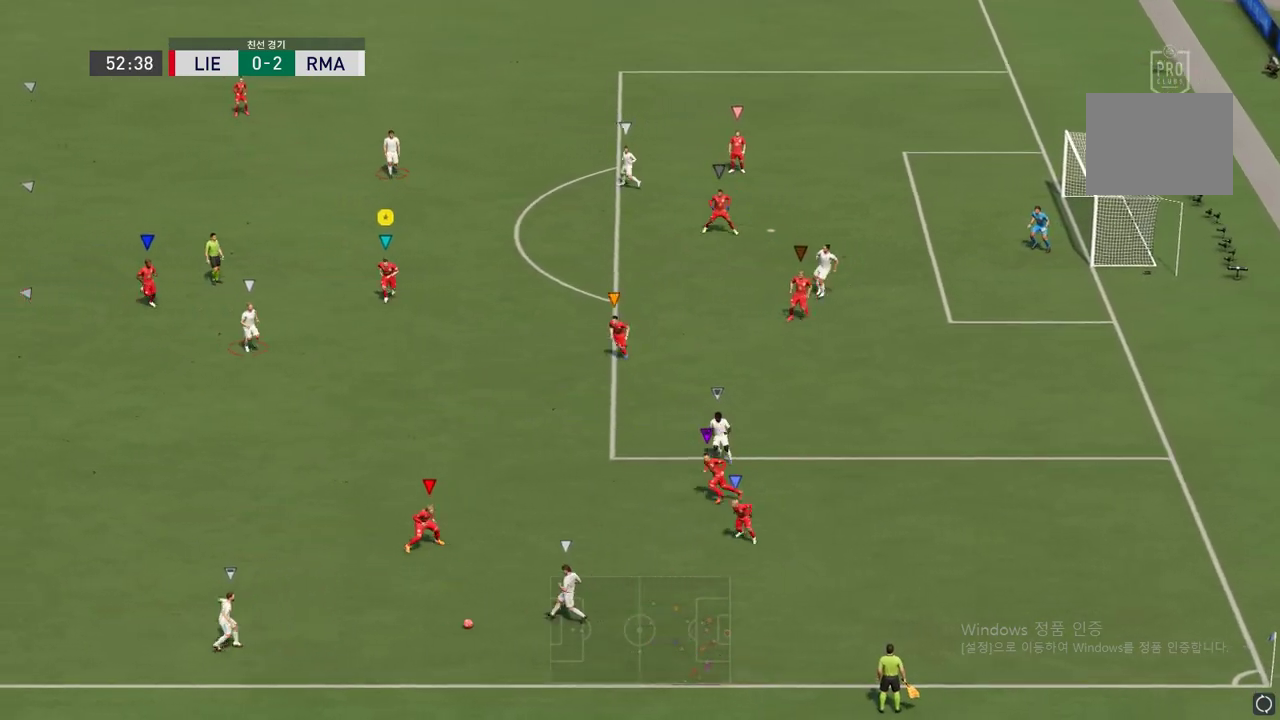
{"buttons": [], "left_stick": "left", "right_stick": "center", "events": [[336, "left_stick", "center"], [487, "left_stick", "left"]]}
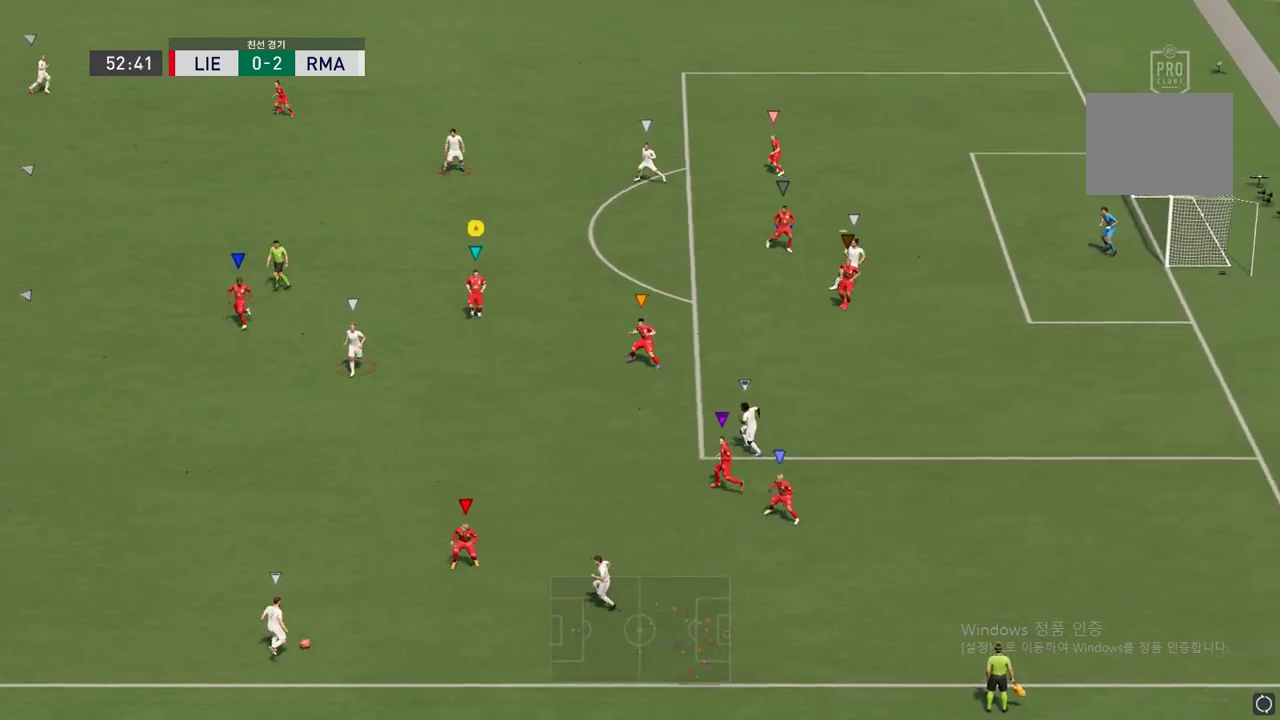
{"buttons": [], "left_stick": "left", "right_stick": "center", "events": []}
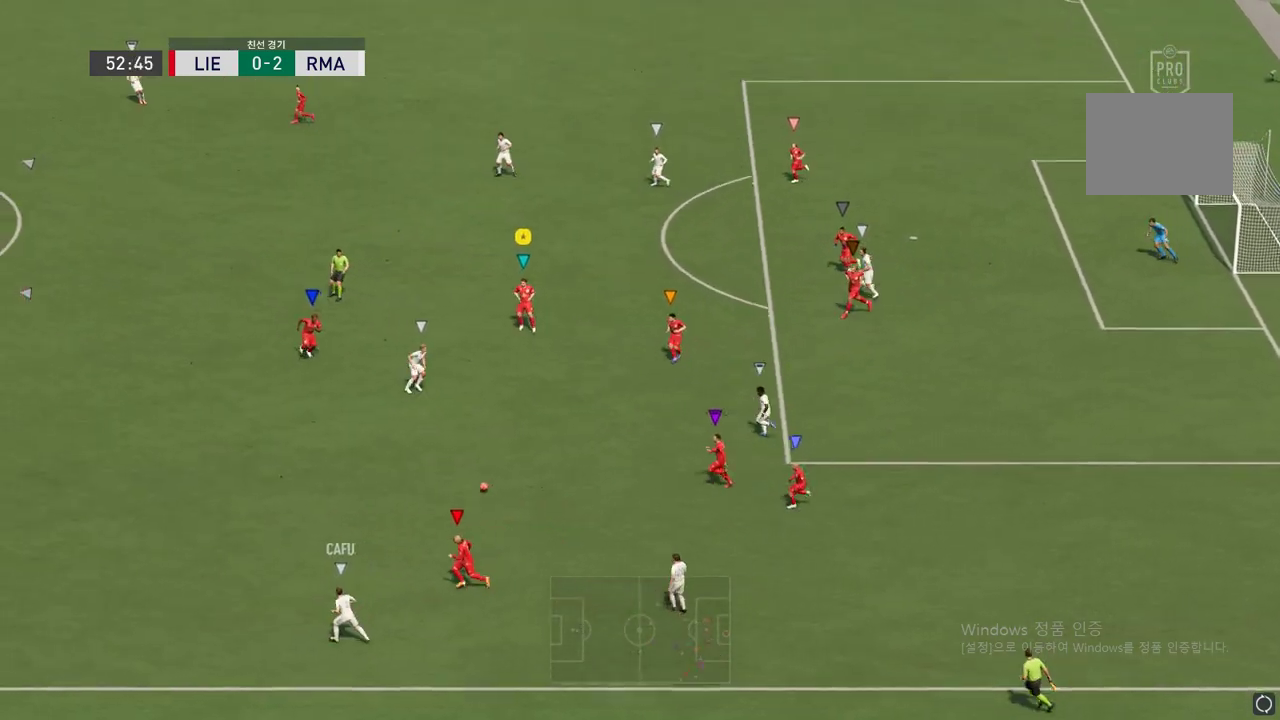
{"buttons": ["L2"], "left_stick": "up-right", "right_stick": "center", "events": [[269, "left_stick", "up-left"], [336, "L2", "down"], [370, "left_stick", "center"], [420, "left_stick", "up-right"]]}
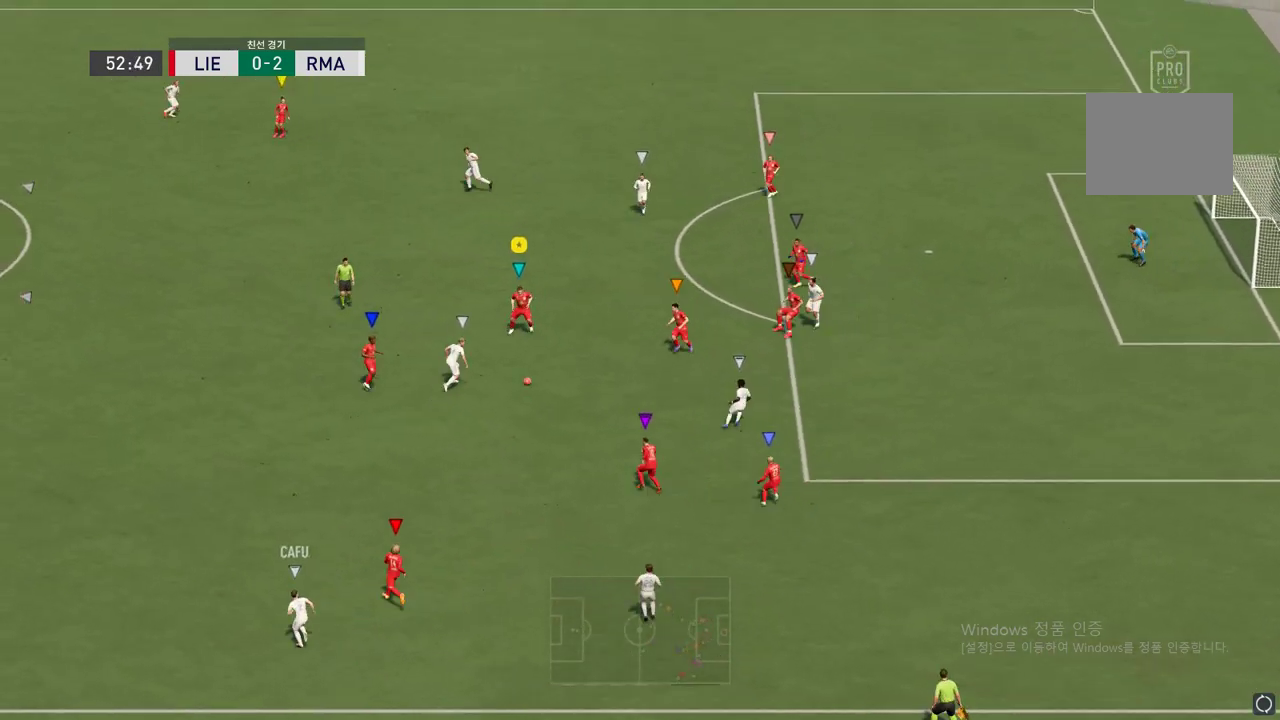
{"buttons": [], "left_stick": "up-left", "right_stick": "center", "events": [[17, "left_stick", "right"], [236, "L2", "up"], [236, "left_stick", "up"], [303, "left_stick", "up-left"]]}
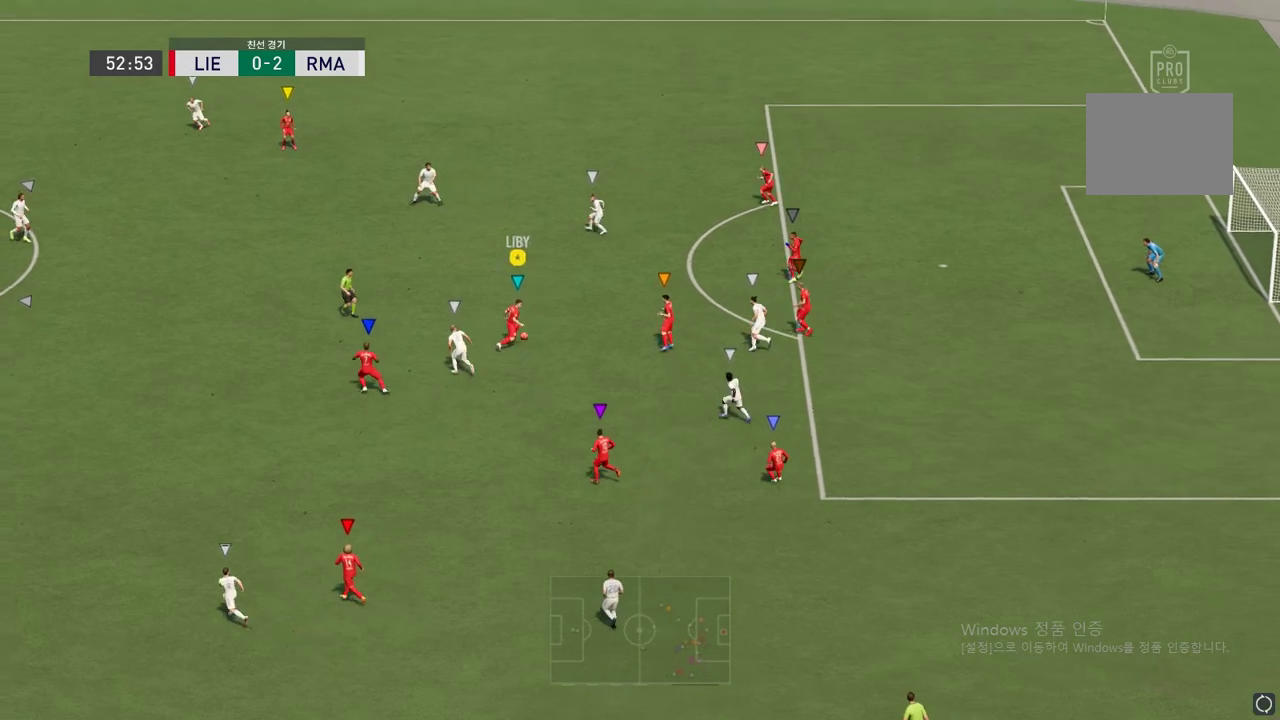
{"buttons": [], "left_stick": "down-left", "right_stick": "center", "events": [[118, "left_stick", "up"], [219, "R1", "down"], [454, "R1", "up"], [488, "left_stick", "down-left"]]}
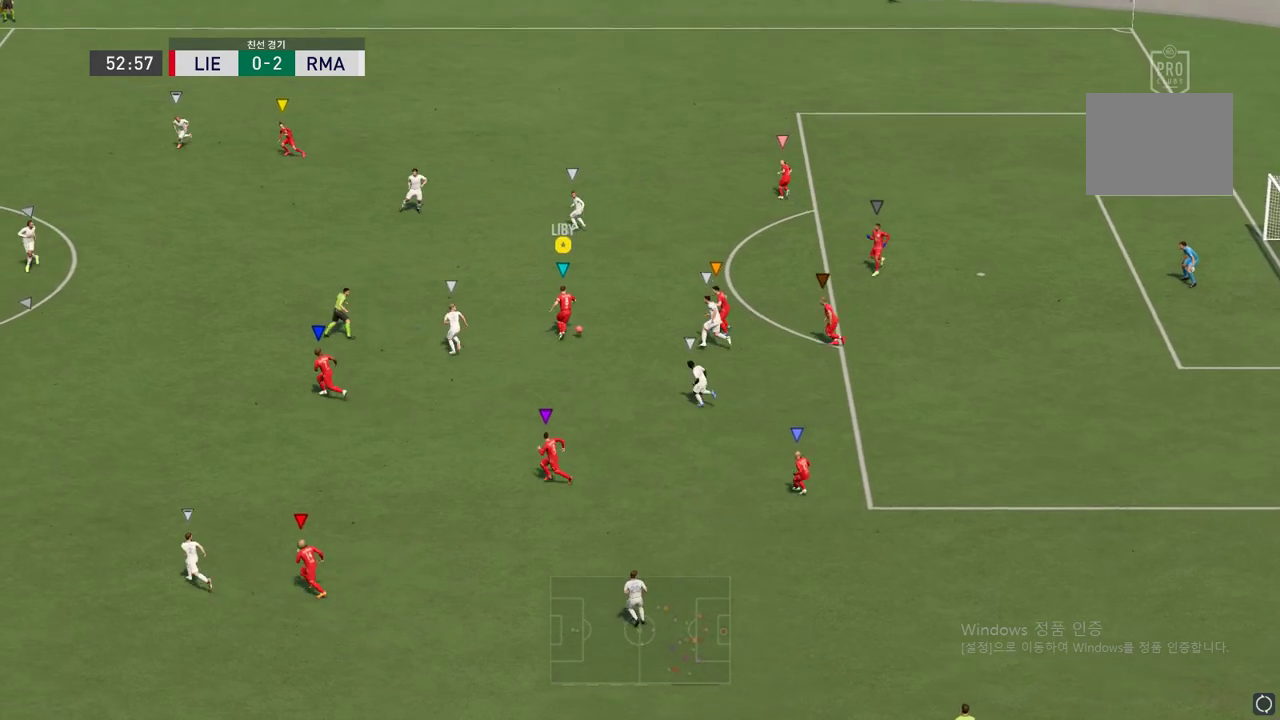
{"buttons": ["Y"], "left_stick": "down-left", "right_stick": "center", "events": [[386, "Y", "down"]]}
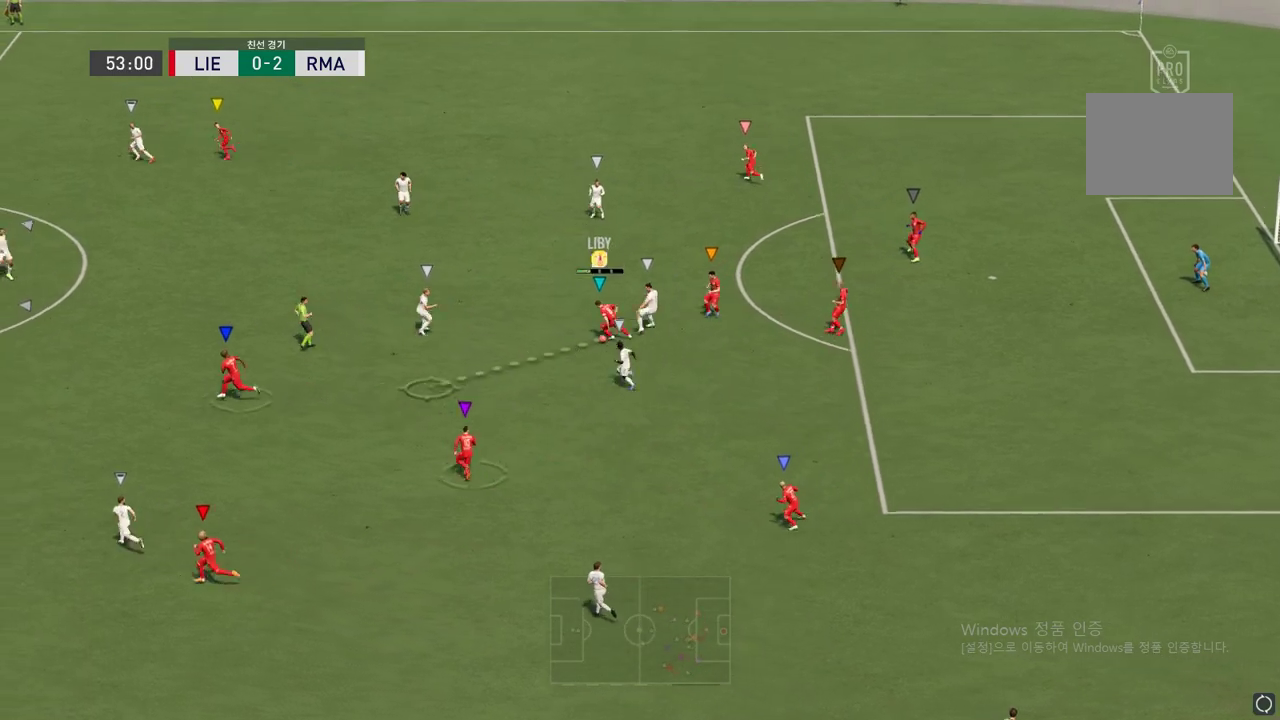
{"buttons": [], "left_stick": "left", "right_stick": "center", "events": [[17, "Y", "up"], [252, "left_stick", "left"]]}
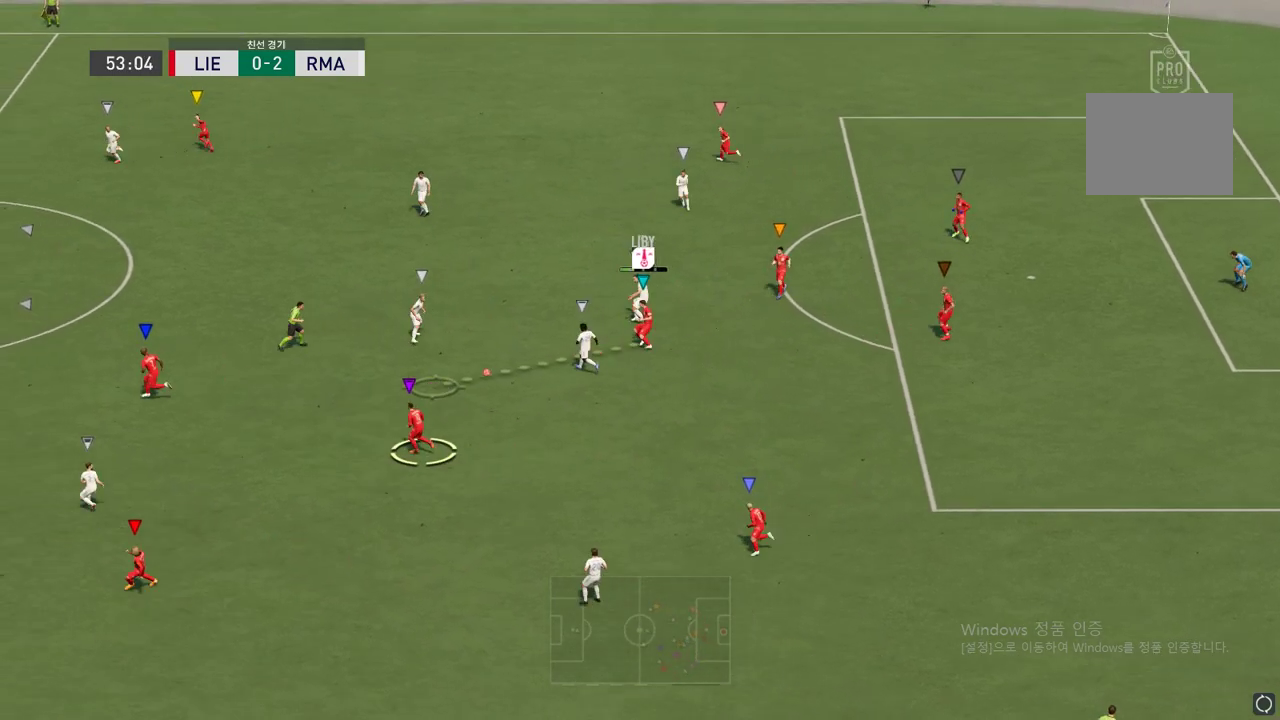
{"buttons": ["R2"], "left_stick": "left", "right_stick": "center", "events": [[185, "R2", "down"]]}
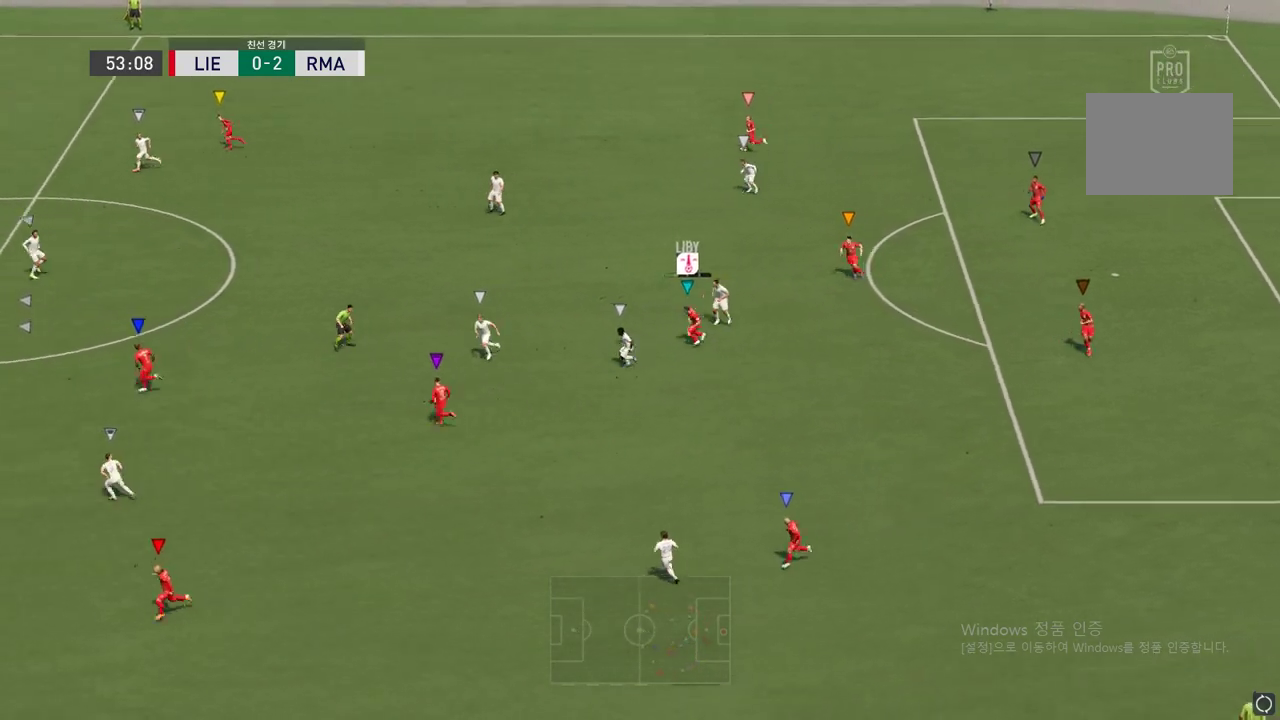
{"buttons": ["R2"], "left_stick": "left", "right_stick": "center", "events": []}